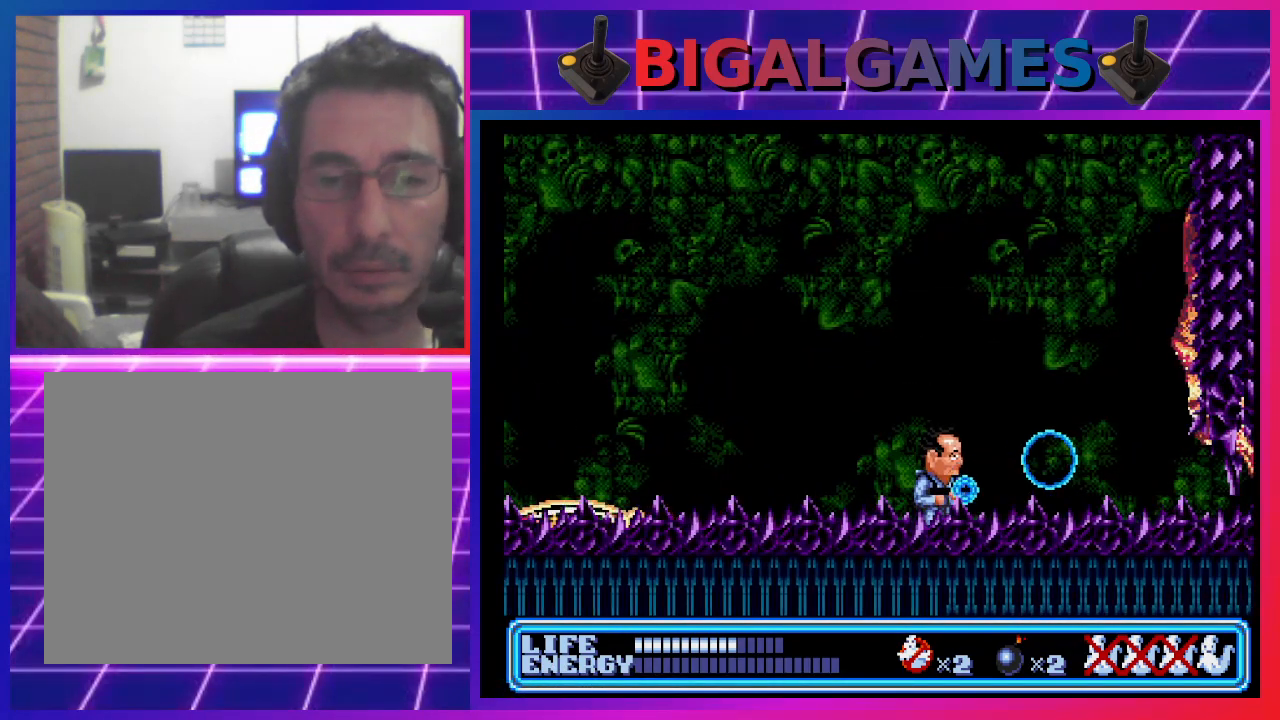
Gameplay with a controller (PlayStation layout); each line is a JSON object with the inputs held at the frame after it. "events" lists button and stick changes between this image and that frame as [ms after this image, input, new state], when the widget could be followed in between. Not read: right_stick.
{"buttons": ["CROSS"], "left_stick": "center", "events": [[33, "CROSS", "down"], [100, "CROSS", "up"], [200, "CROSS", "down"], [267, "CROSS", "up"], [333, "CROSS", "down"], [400, "CROSS", "up"], [467, "CROSS", "down"]]}
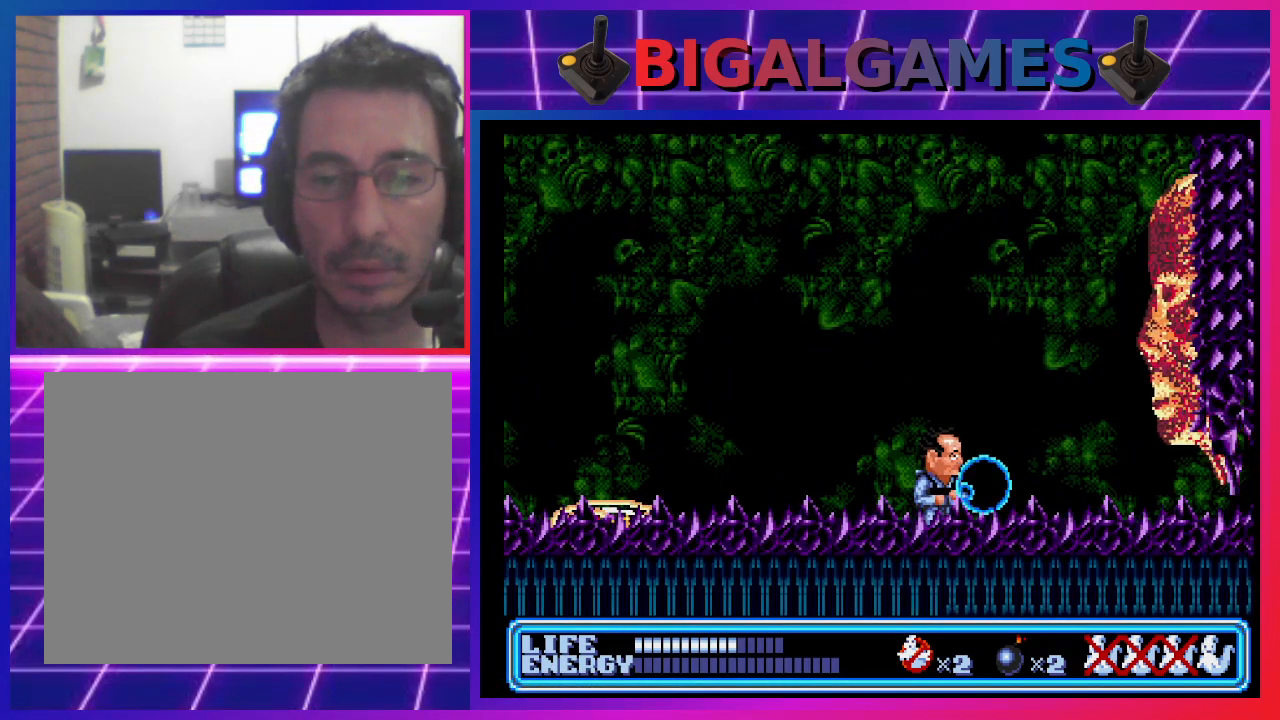
{"buttons": ["CROSS"], "left_stick": "center", "events": [[33, "CROSS", "up"], [133, "CROSS", "down"], [167, "CROSS", "up"], [267, "CROSS", "down"], [300, "CROSS", "up"], [367, "CROSS", "down"], [433, "CROSS", "up"], [500, "CROSS", "down"]]}
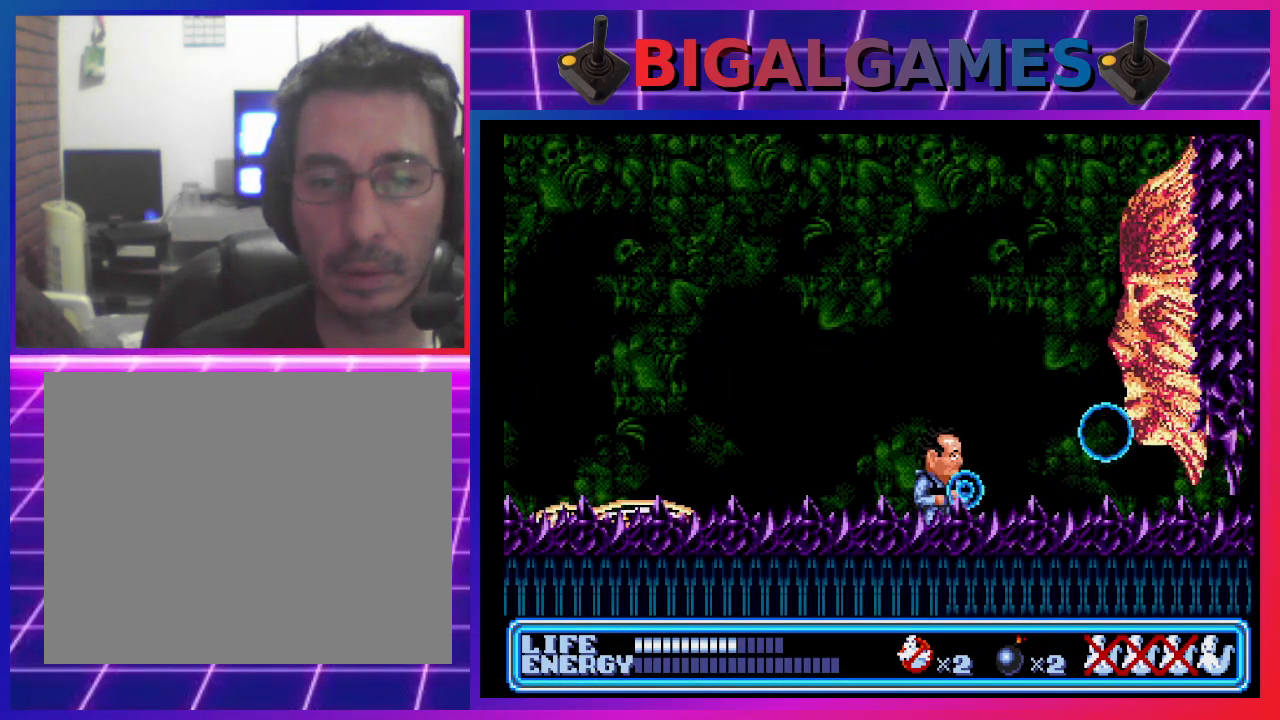
{"buttons": [], "left_stick": "center", "events": [[67, "CROSS", "up"], [167, "CROSS", "down"], [200, "CROSS", "up"], [300, "CROSS", "down"], [367, "CROSS", "up"], [433, "CROSS", "down"], [500, "CROSS", "up"]]}
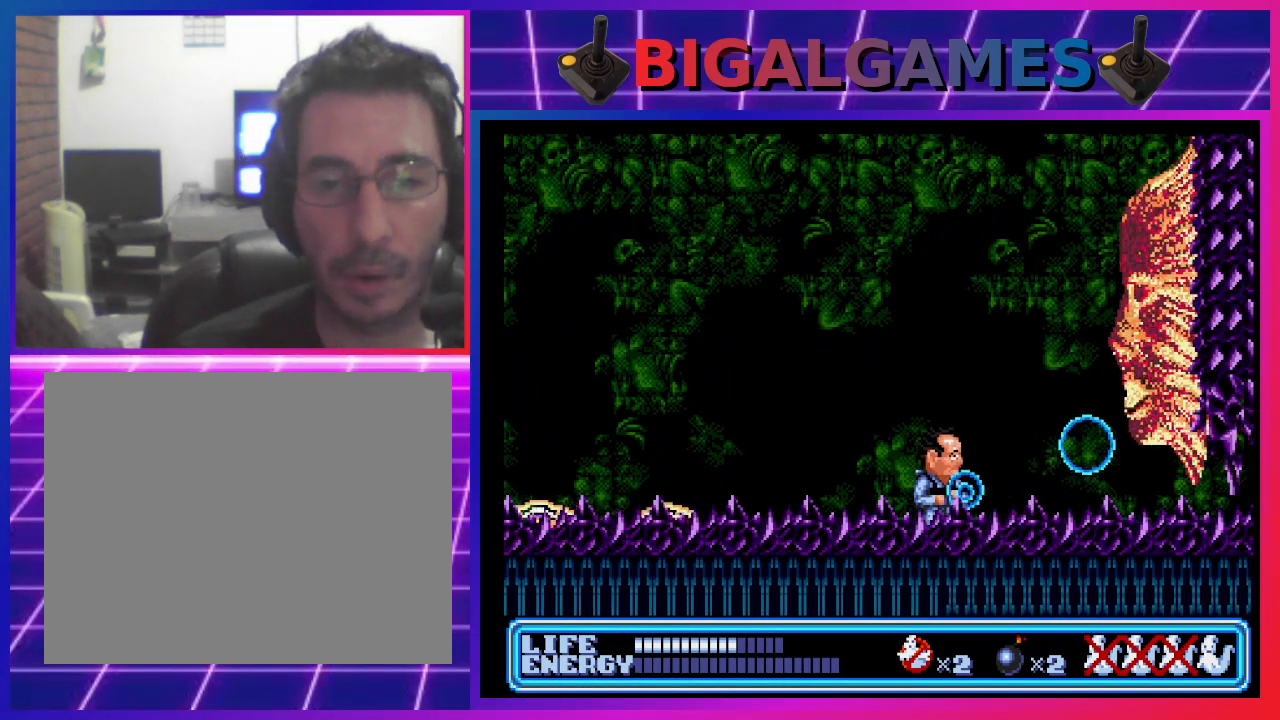
{"buttons": ["CROSS"], "left_stick": "center", "events": [[67, "CROSS", "down"], [167, "CROSS", "up"], [200, "CROSS", "down"], [300, "CROSS", "up"], [367, "CROSS", "down"], [467, "CROSS", "up"], [500, "CROSS", "down"]]}
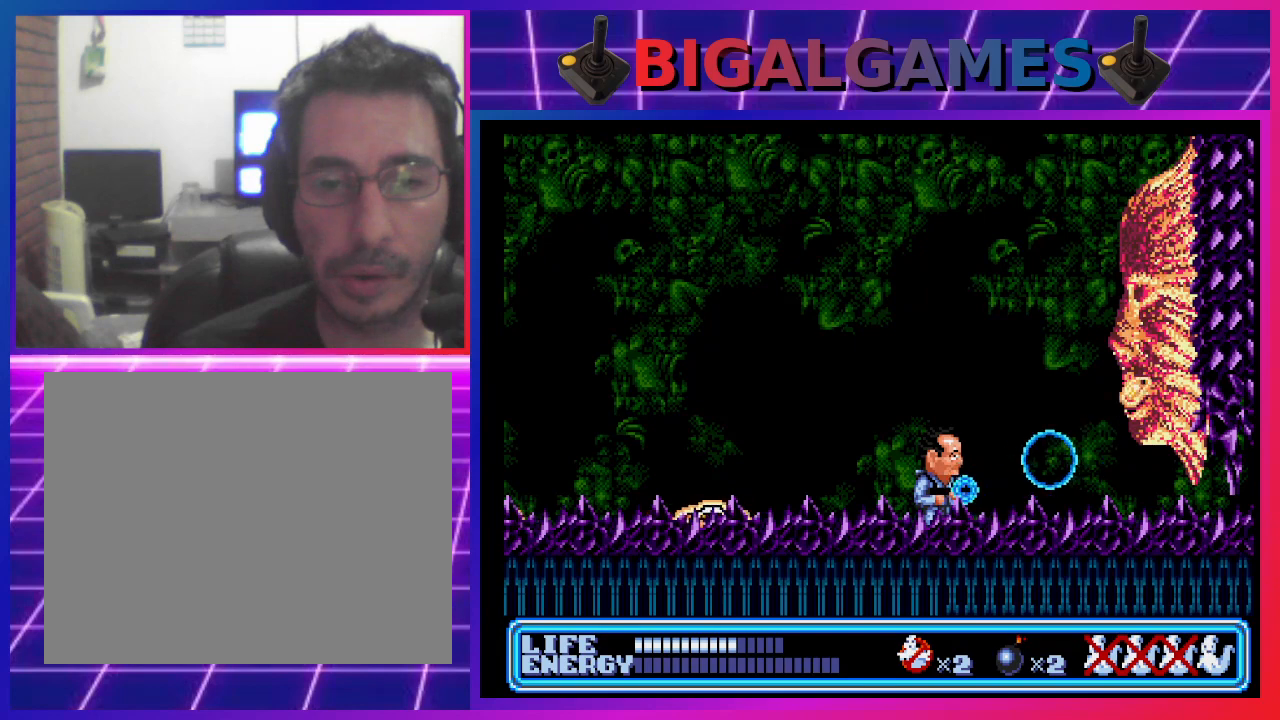
{"buttons": [], "left_stick": "center", "events": [[100, "CROSS", "up"], [167, "CROSS", "down"], [200, "CROSS", "up"], [300, "CROSS", "down"], [367, "CROSS", "up"], [433, "CROSS", "down"], [500, "CROSS", "up"]]}
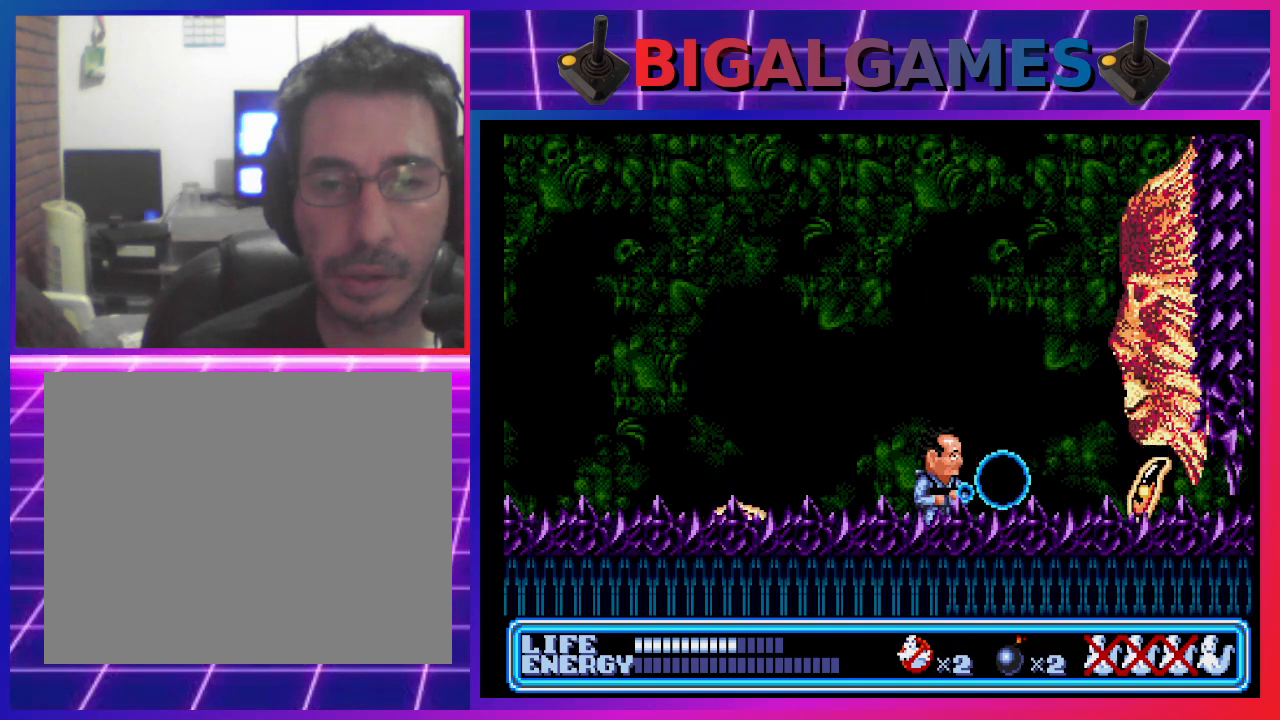
{"buttons": ["CROSS"], "left_stick": "center", "events": [[67, "CROSS", "down"], [167, "CROSS", "up"], [233, "CROSS", "down"], [300, "CROSS", "up"], [367, "CROSS", "down"], [467, "CROSS", "up"], [500, "CROSS", "down"]]}
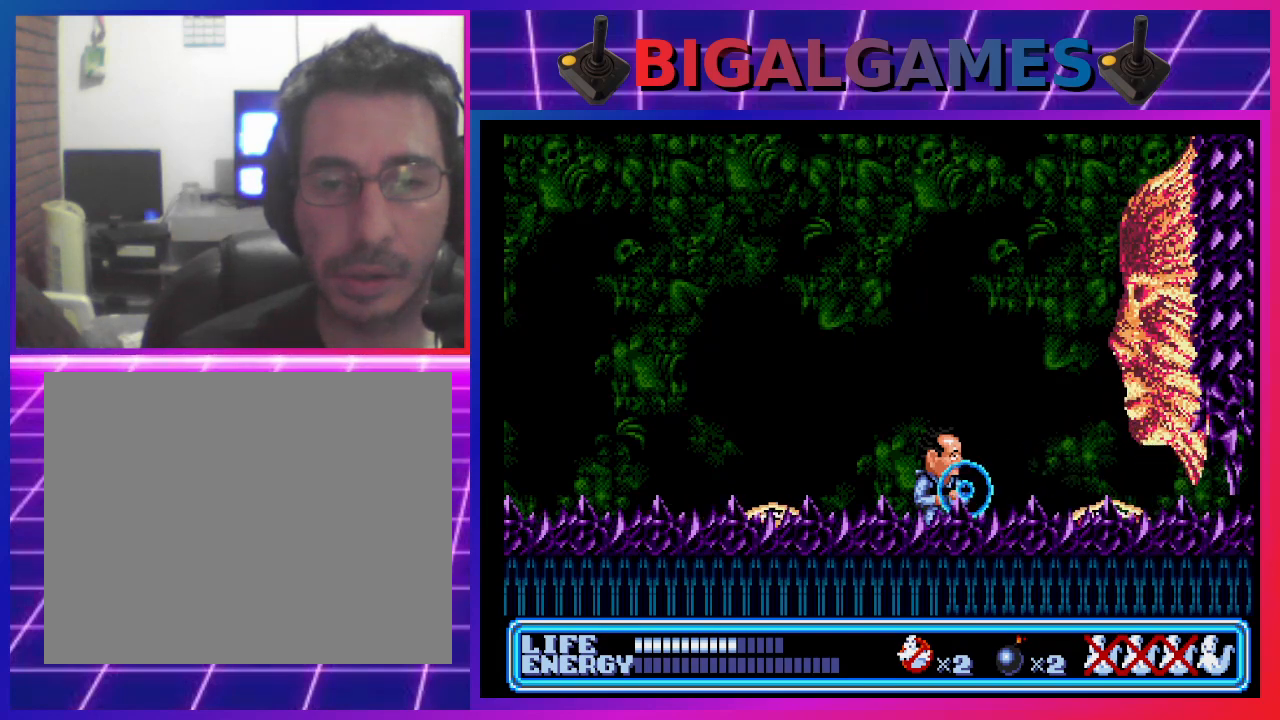
{"buttons": ["CROSS"], "left_stick": "center", "events": [[100, "CROSS", "up"], [267, "CROSS", "down"], [367, "CROSS", "up"], [400, "CROSS", "down"]]}
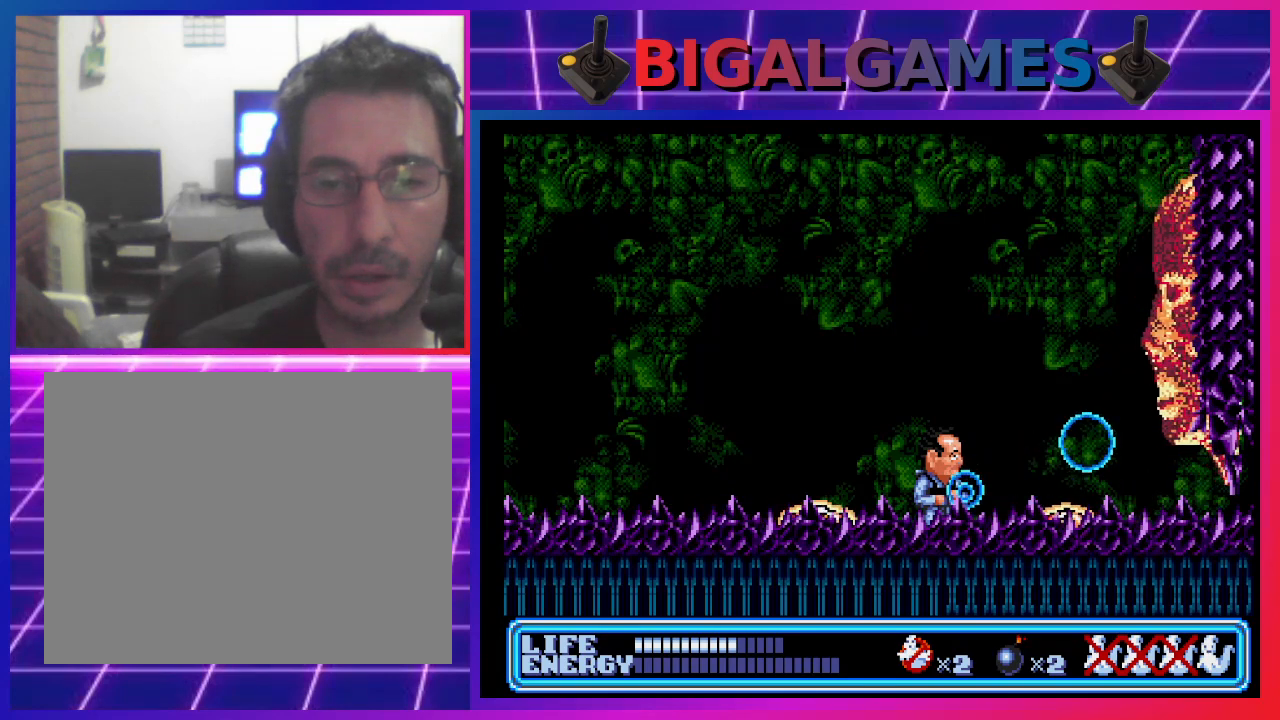
{"buttons": ["CIRCLE", "DPAD_LEFT"], "left_stick": "center", "events": [[33, "CROSS", "up"], [100, "CROSS", "down"], [200, "CROSS", "up"], [233, "DPAD_LEFT", "down"], [267, "CIRCLE", "down"]]}
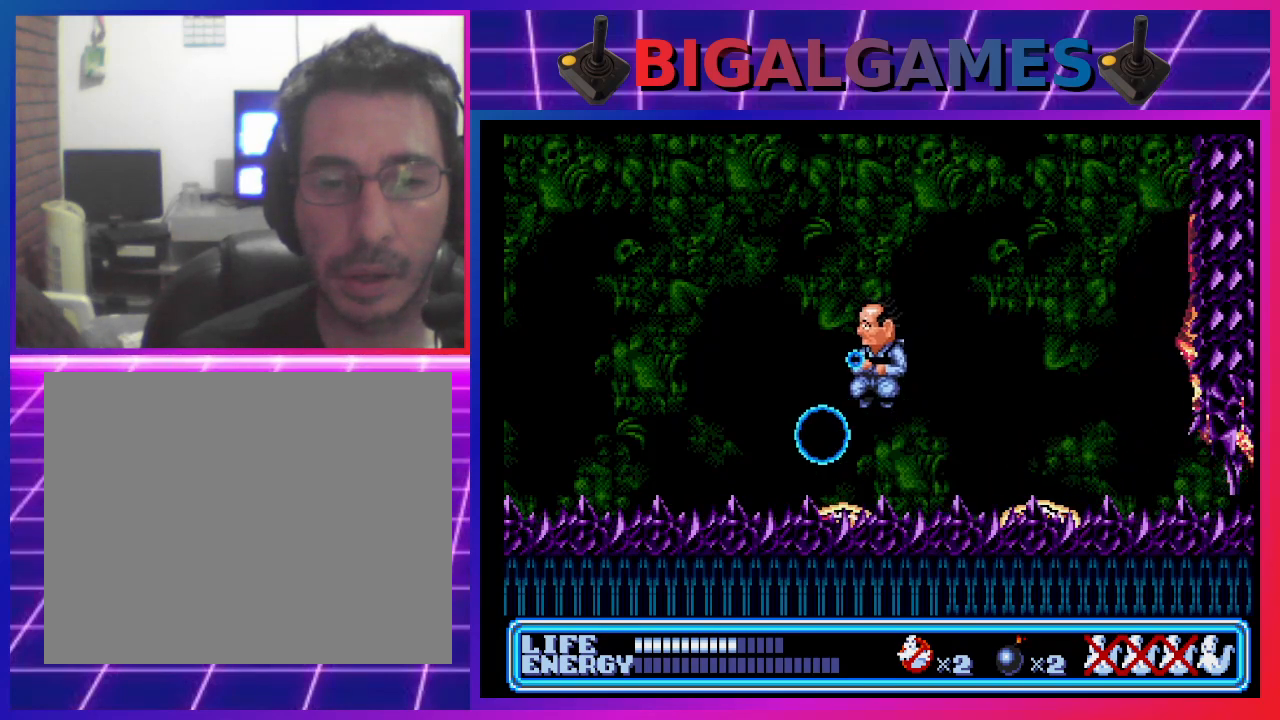
{"buttons": ["DPAD_LEFT"], "left_stick": "center", "events": [[200, "CIRCLE", "up"]]}
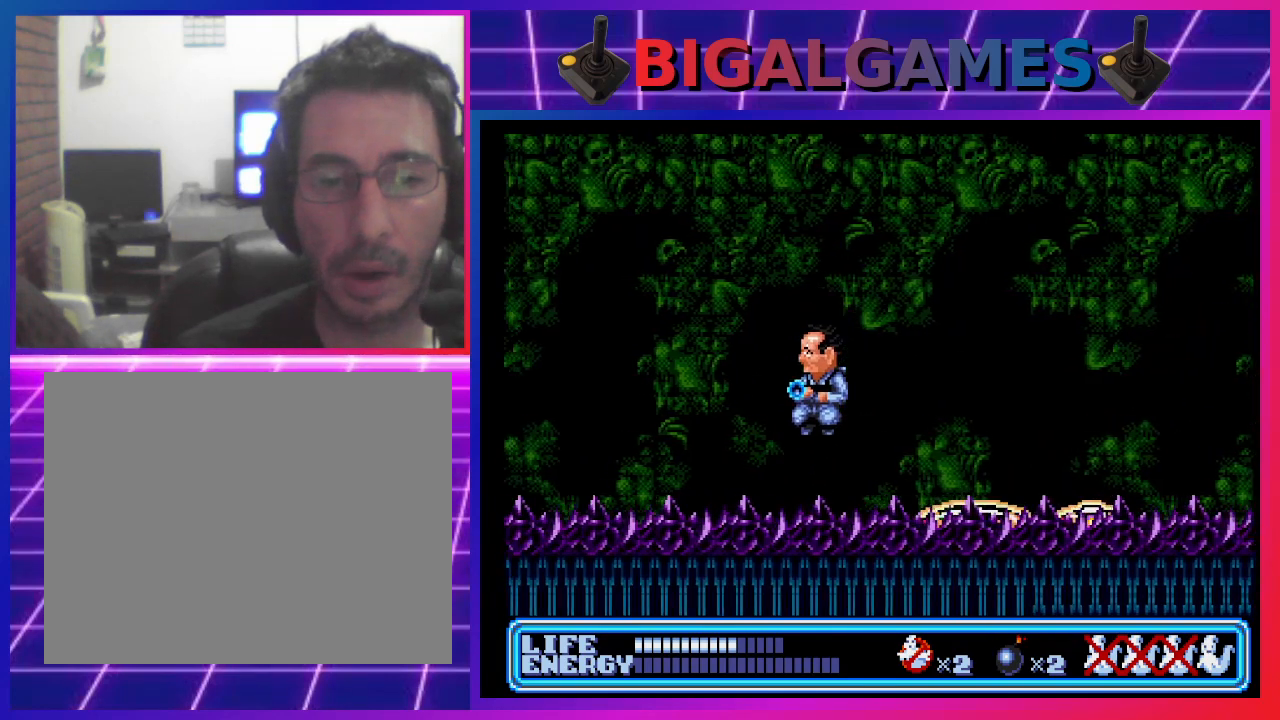
{"buttons": [], "left_stick": "center", "events": [[267, "DPAD_LEFT", "up"]]}
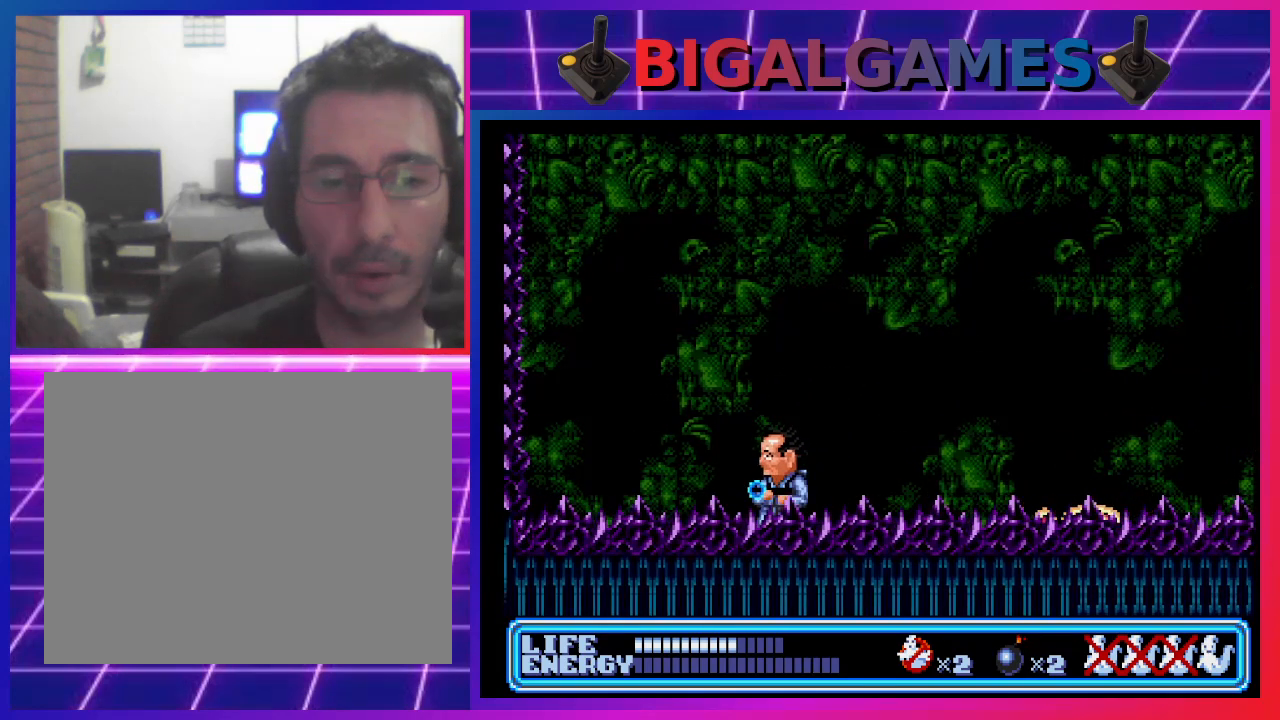
{"buttons": ["CROSS"], "left_stick": "center", "events": [[167, "CROSS", "down"], [267, "CROSS", "up"], [300, "CROSS", "down"], [400, "CROSS", "up"], [467, "CROSS", "down"]]}
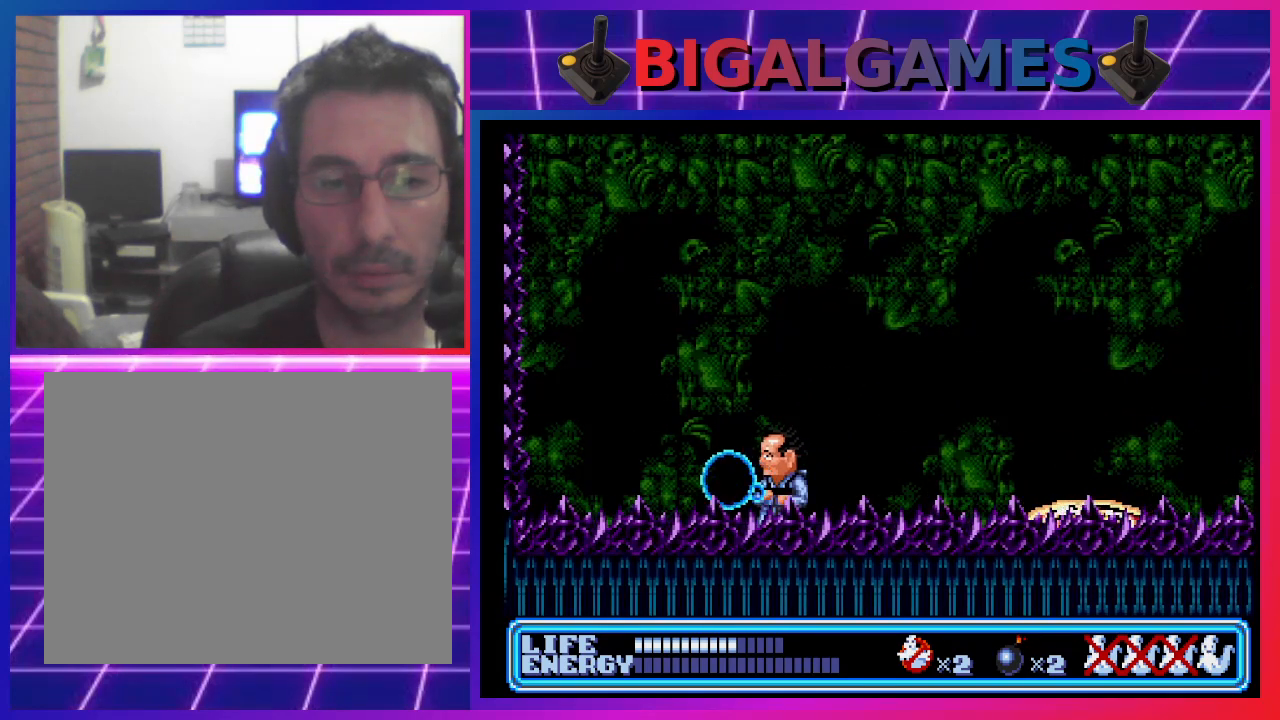
{"buttons": ["DPAD_RIGHT"], "left_stick": "center", "events": [[67, "CROSS", "up"], [100, "CROSS", "down"], [200, "CROSS", "up"], [300, "DPAD_RIGHT", "down"]]}
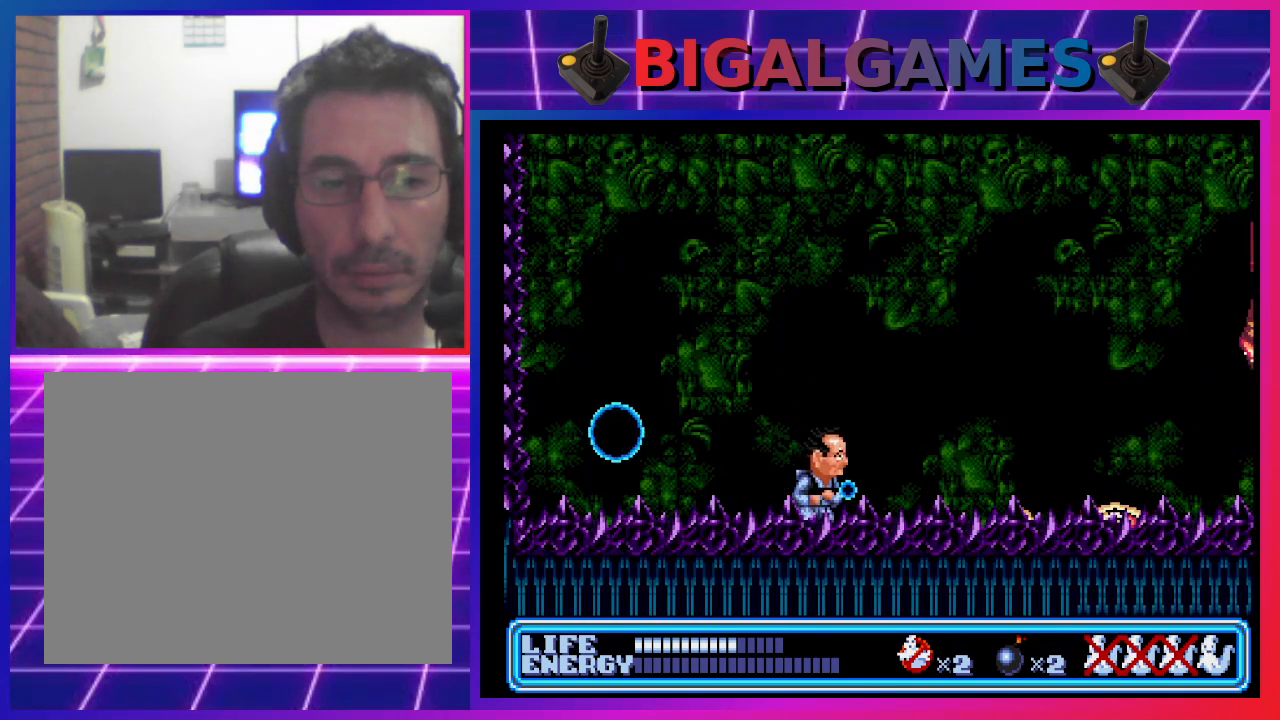
{"buttons": [], "left_stick": "center", "events": [[100, "DPAD_RIGHT", "up"]]}
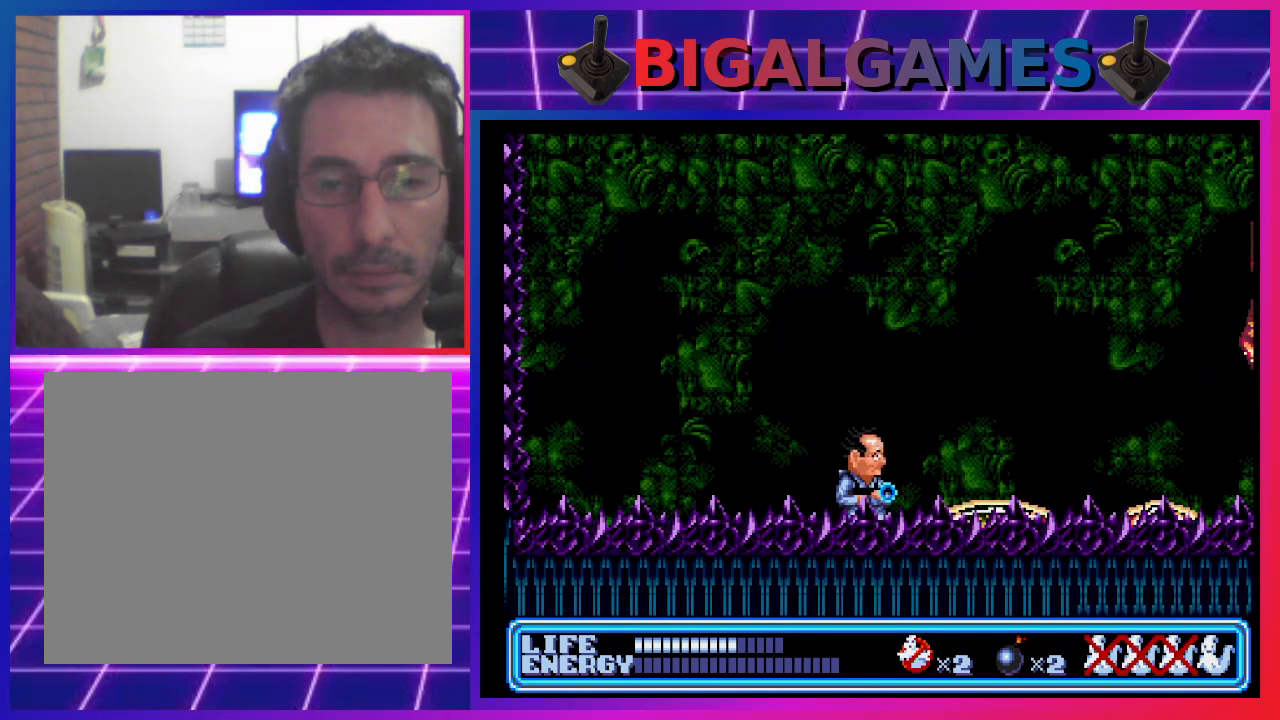
{"buttons": ["CIRCLE", "DPAD_RIGHT"], "left_stick": "center", "events": [[267, "CIRCLE", "down"], [267, "DPAD_RIGHT", "down"]]}
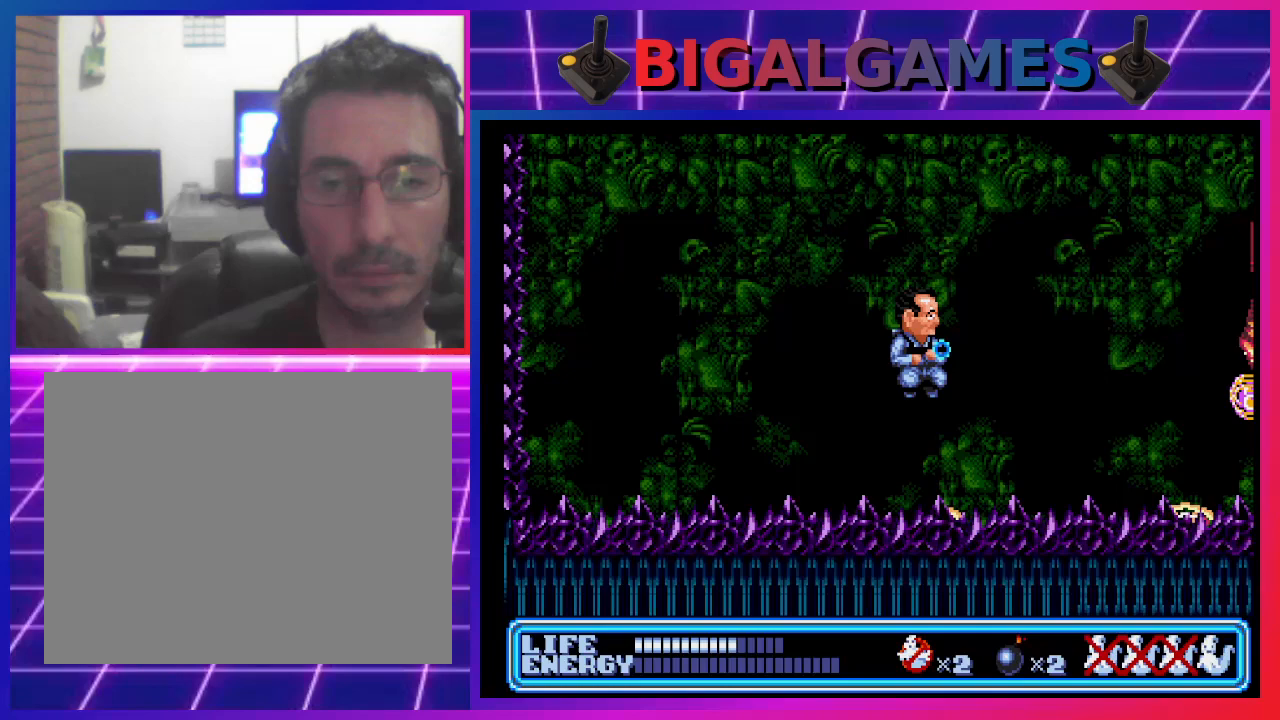
{"buttons": ["DPAD_DOWN"], "left_stick": "center", "events": [[100, "CIRCLE", "up"], [100, "CROSS", "down"], [267, "CROSS", "up"], [267, "DPAD_RIGHT", "up"], [467, "DPAD_DOWN", "down"]]}
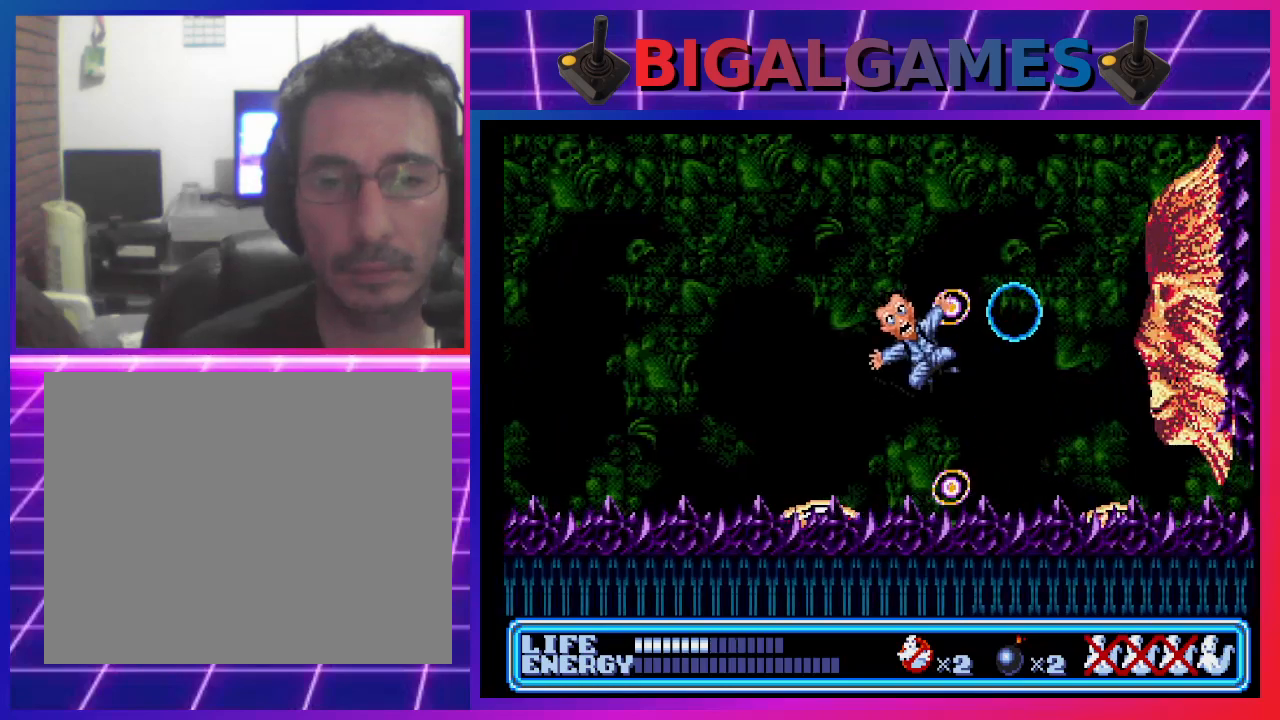
{"buttons": ["DPAD_RIGHT"], "left_stick": "center", "events": [[233, "DPAD_DOWN", "up"], [433, "DPAD_RIGHT", "down"]]}
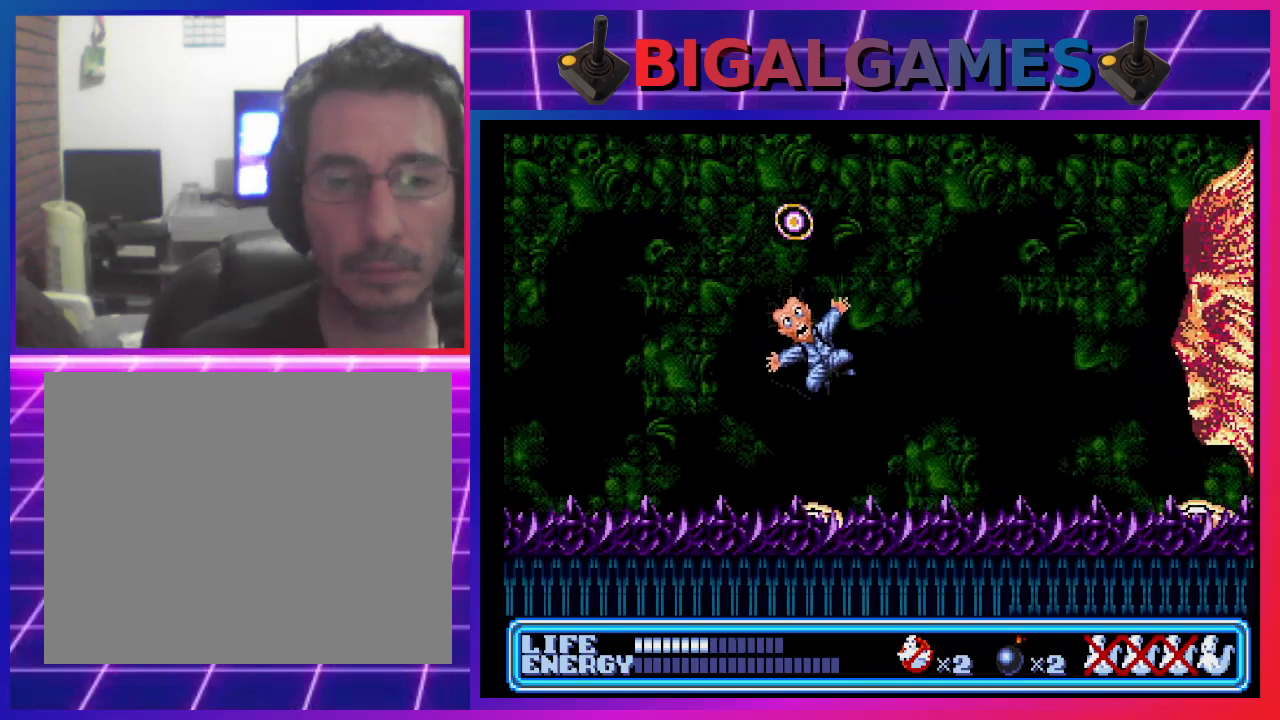
{"buttons": ["DPAD_RIGHT"], "left_stick": "center", "events": []}
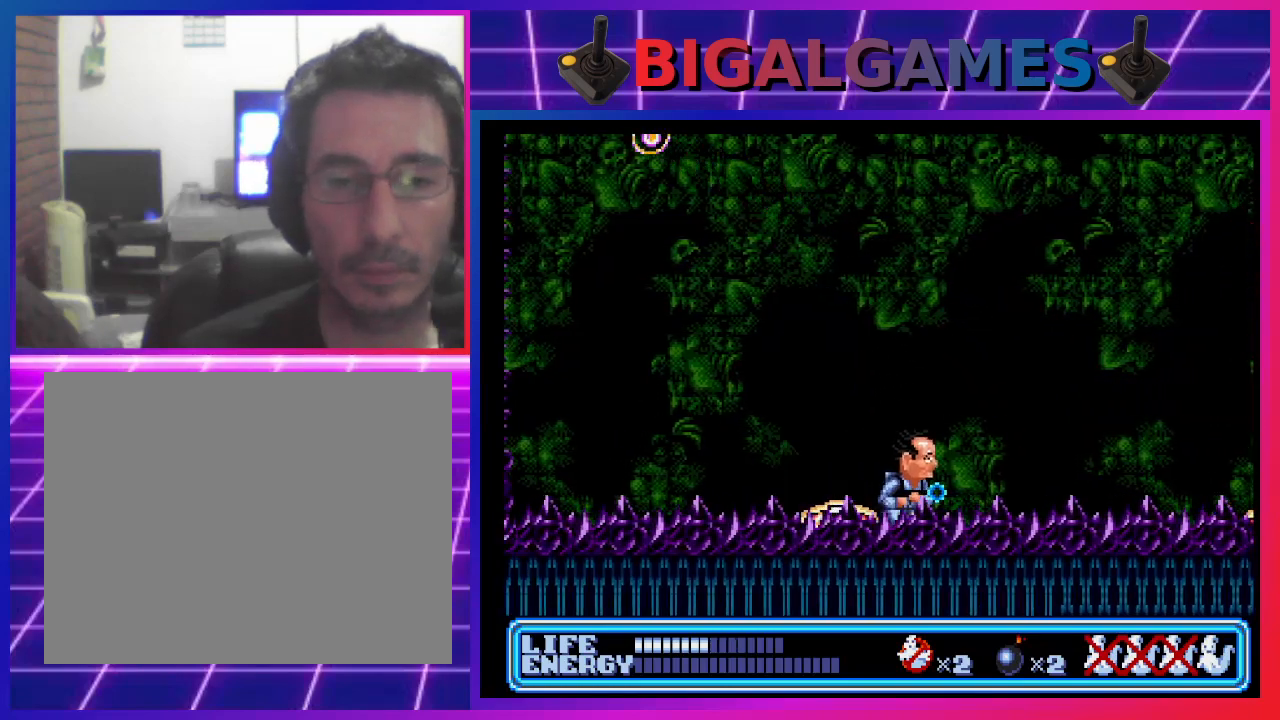
{"buttons": ["CROSS", "DPAD_RIGHT"], "left_stick": "center", "events": [[500, "CROSS", "down"]]}
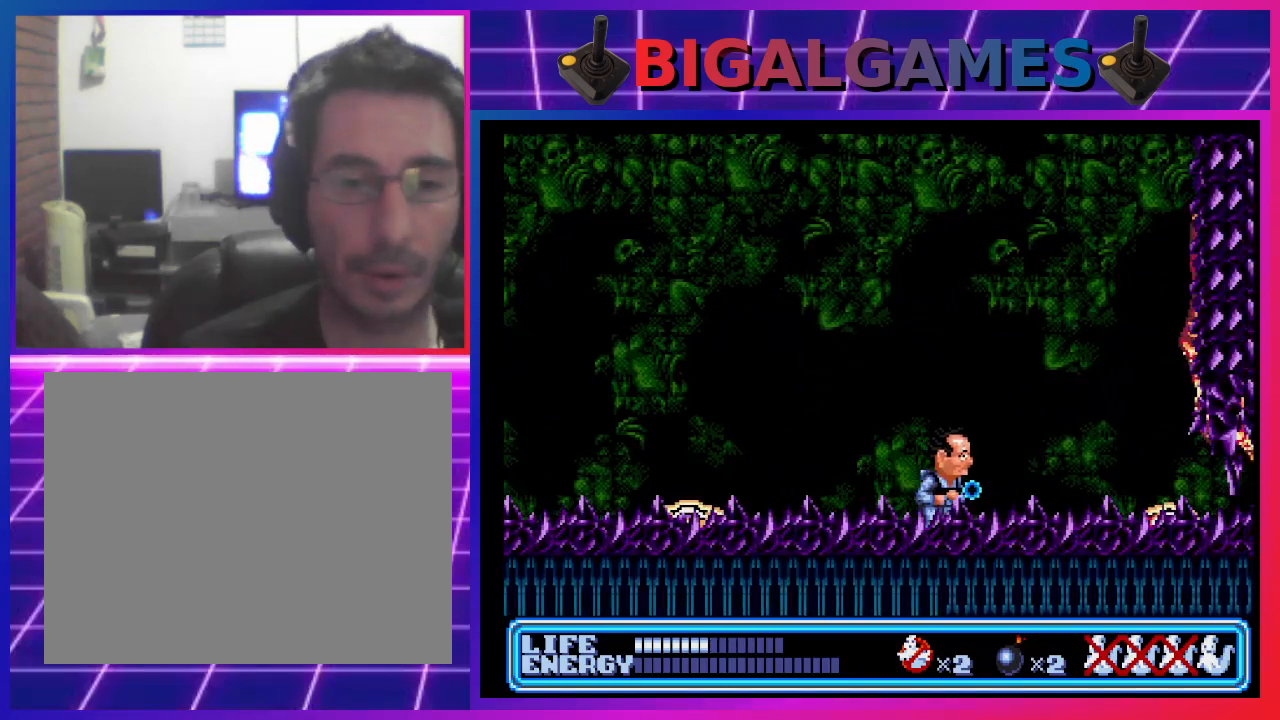
{"buttons": ["CROSS"], "left_stick": "center", "events": [[33, "DPAD_RIGHT", "up"], [67, "CROSS", "up"], [167, "CROSS", "down"], [233, "CROSS", "up"], [300, "CROSS", "down"], [367, "CROSS", "up"], [467, "CROSS", "down"]]}
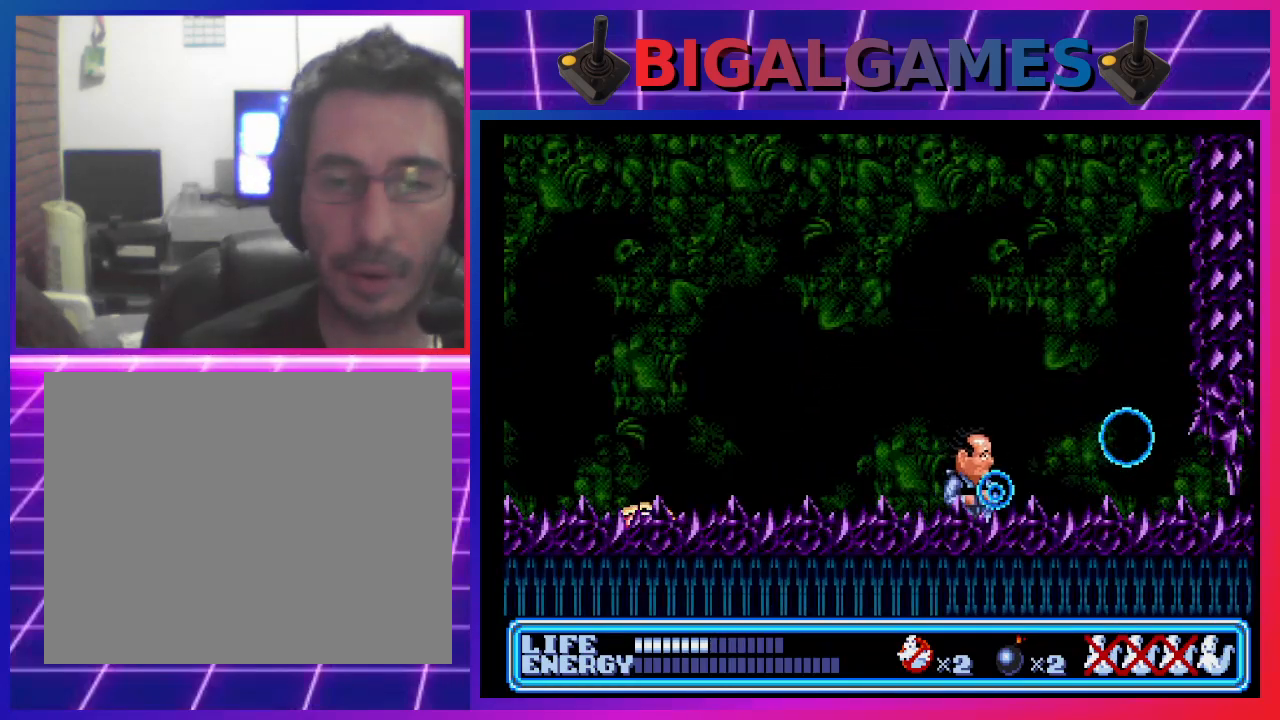
{"buttons": ["DPAD_LEFT"], "left_stick": "center", "events": [[33, "CROSS", "up"], [67, "CROSS", "down"], [167, "CROSS", "up"], [233, "CROSS", "down"], [300, "CROSS", "up"], [367, "CROSS", "down"], [400, "DPAD_LEFT", "down"], [467, "CROSS", "up"]]}
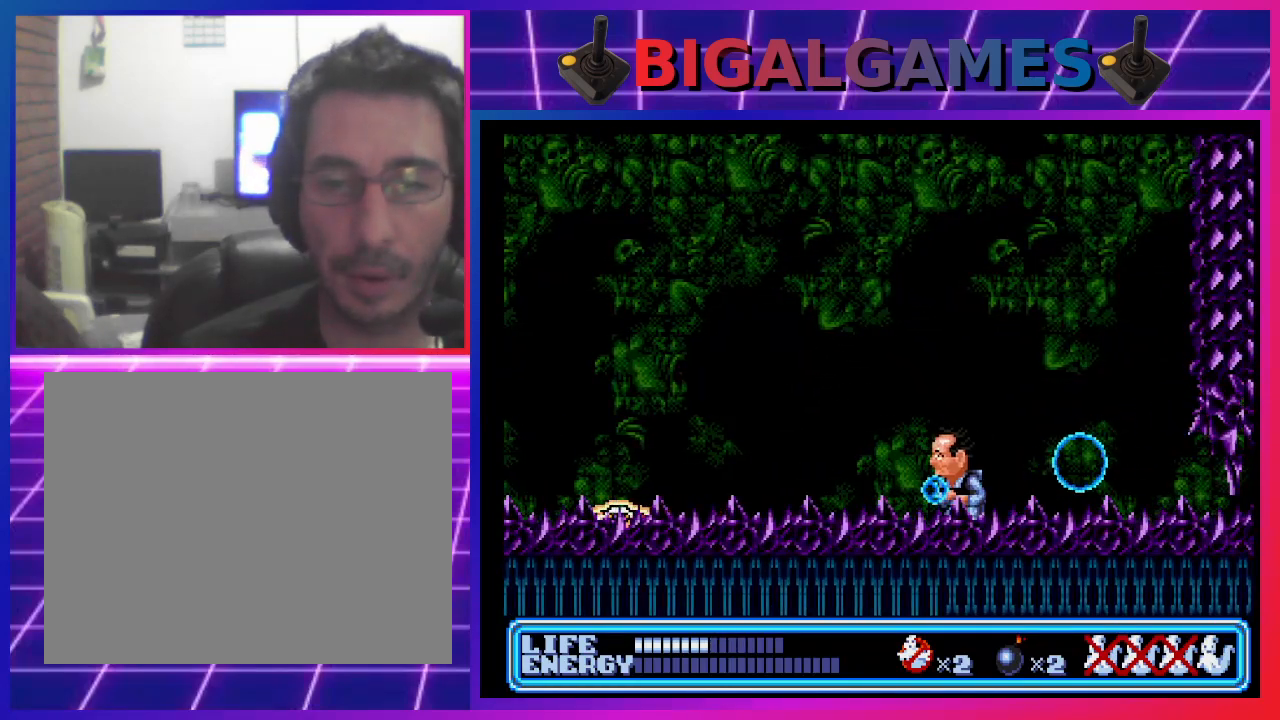
{"buttons": ["DPAD_LEFT"], "left_stick": "center", "events": [[367, "DPAD_LEFT", "up"], [433, "DPAD_LEFT", "down"]]}
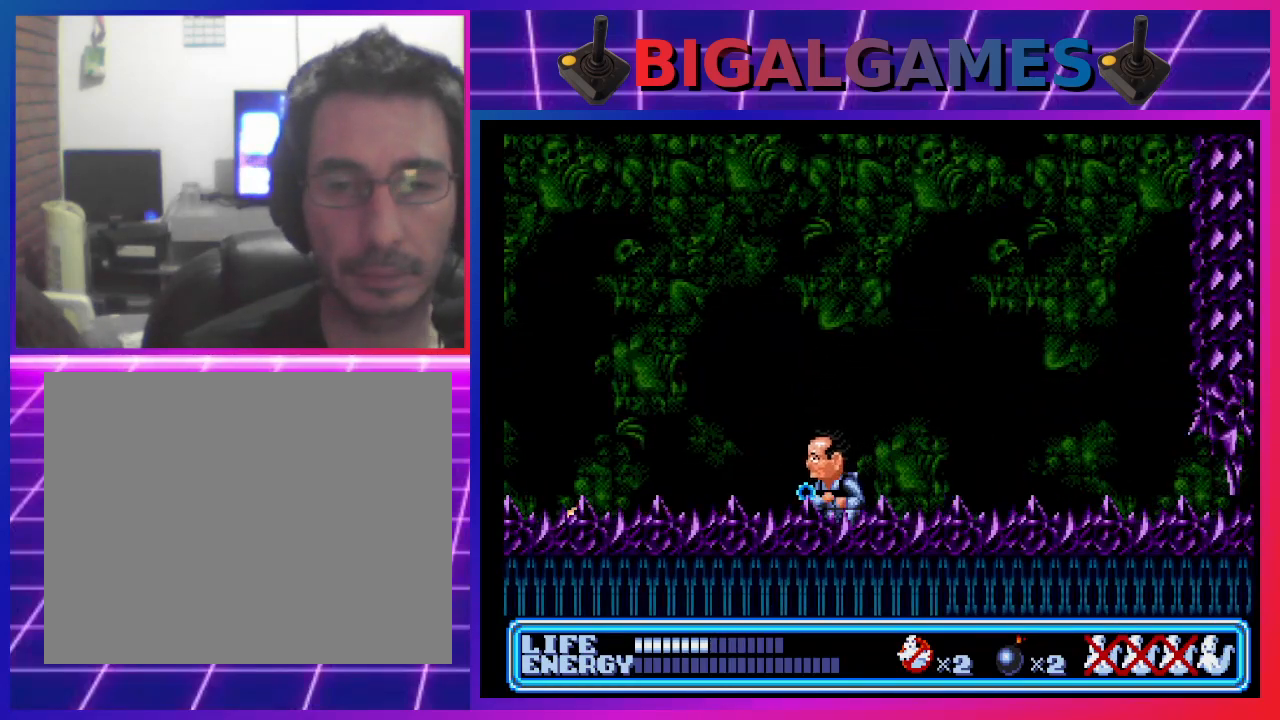
{"buttons": ["DPAD_LEFT"], "left_stick": "center", "events": [[200, "DPAD_LEFT", "up"], [233, "CROSS", "down"], [300, "CROSS", "up"], [300, "DPAD_LEFT", "down"], [433, "CROSS", "down"], [467, "CROSS", "up"]]}
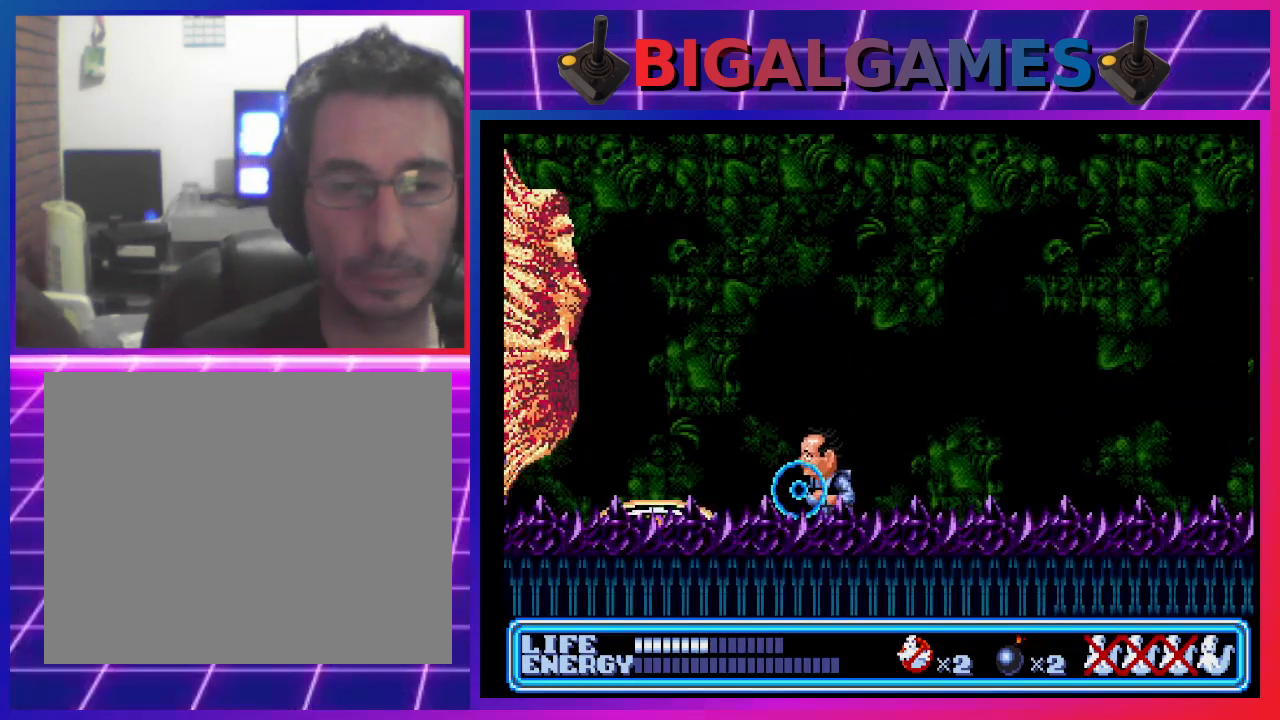
{"buttons": ["CROSS"], "left_stick": "center", "events": [[33, "CROSS", "down"], [67, "DPAD_LEFT", "up"], [133, "CROSS", "up"], [200, "CROSS", "down"], [267, "CROSS", "up"], [333, "CROSS", "down"], [400, "CROSS", "up"], [500, "CROSS", "down"]]}
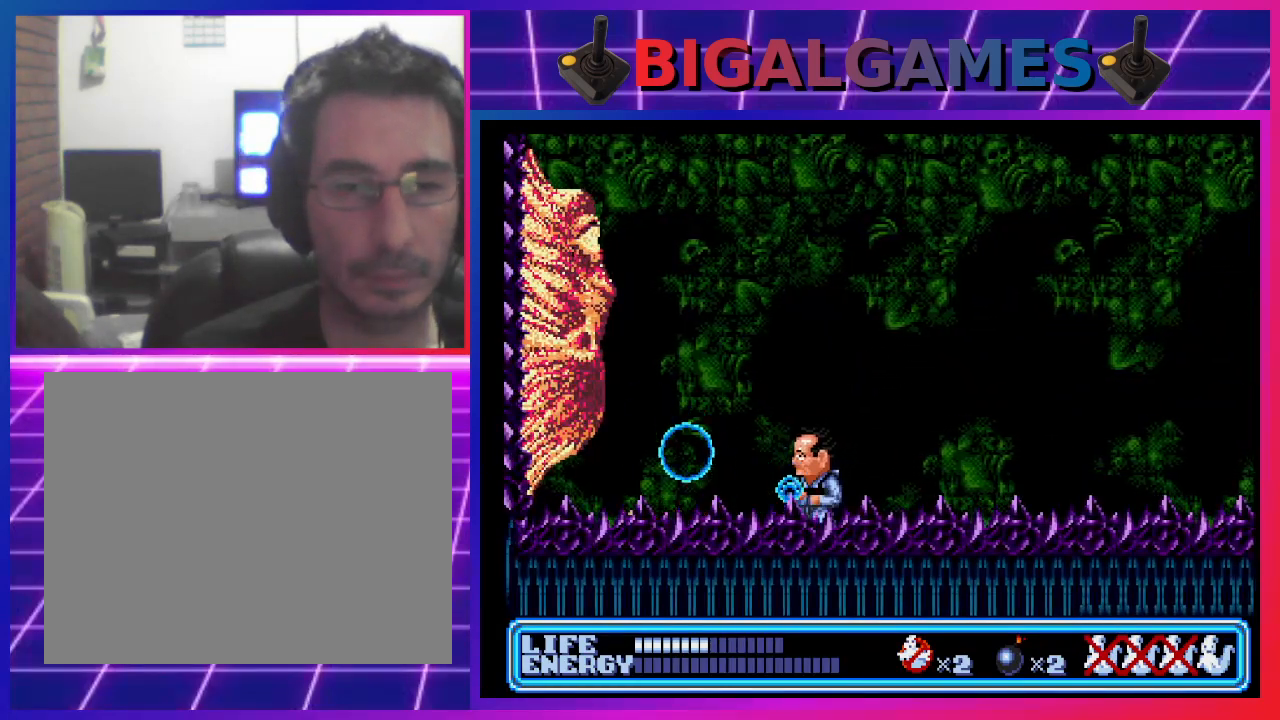
{"buttons": [], "left_stick": "center", "events": [[133, "CROSS", "up"], [200, "CROSS", "down"], [333, "CROSS", "up"], [400, "CIRCLE", "down"], [500, "CIRCLE", "up"]]}
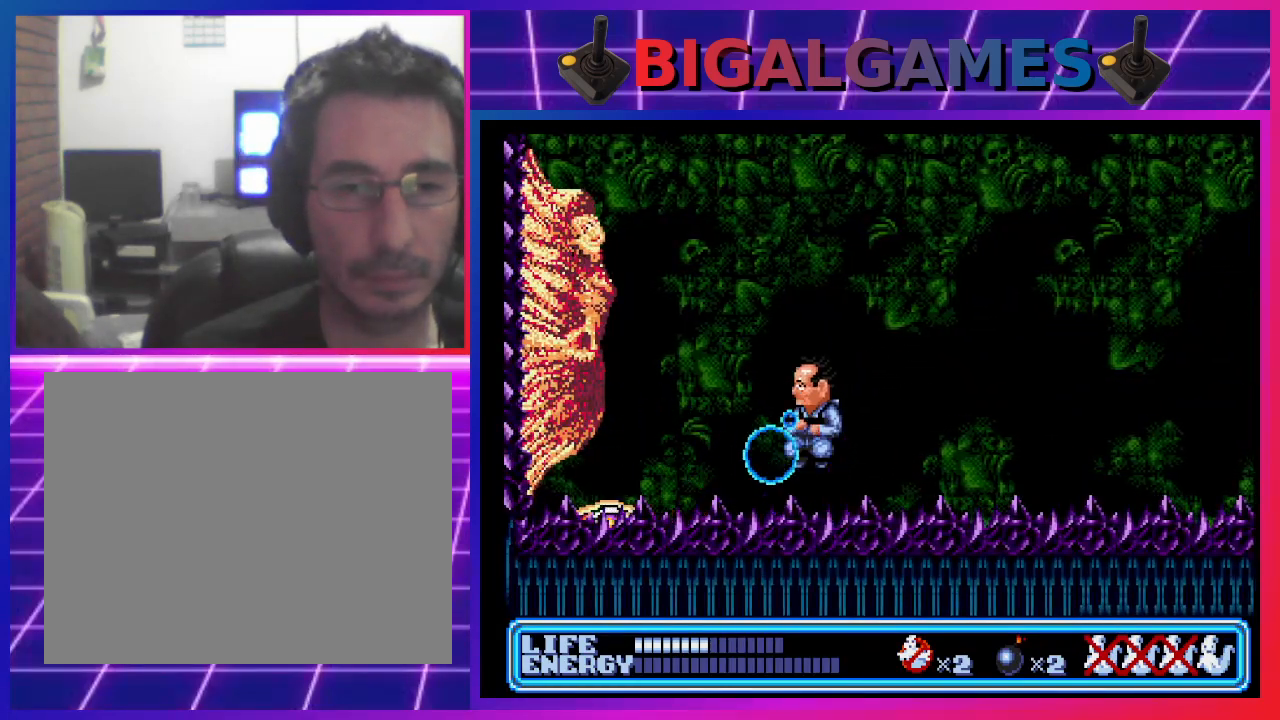
{"buttons": ["CROSS", "CIRCLE"], "left_stick": "center", "events": [[33, "CROSS", "down"], [67, "CIRCLE", "down"], [133, "CROSS", "up"], [200, "CROSS", "down"], [400, "CIRCLE", "up"], [400, "CROSS", "up"], [433, "CROSS", "down"], [467, "CIRCLE", "down"]]}
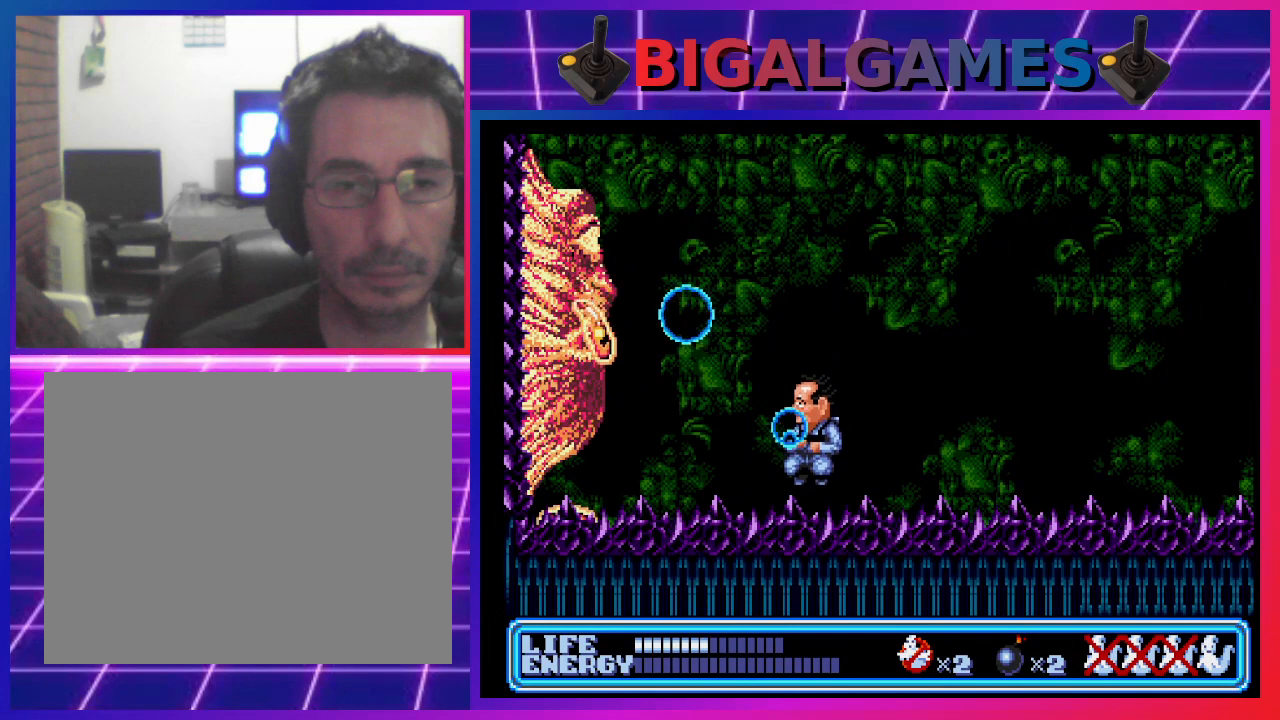
{"buttons": ["CROSS"], "left_stick": "center", "events": [[67, "CIRCLE", "up"], [67, "CROSS", "up"], [333, "CIRCLE", "down"], [367, "CROSS", "down"], [400, "CROSS", "up"], [433, "CIRCLE", "up"], [500, "CROSS", "down"]]}
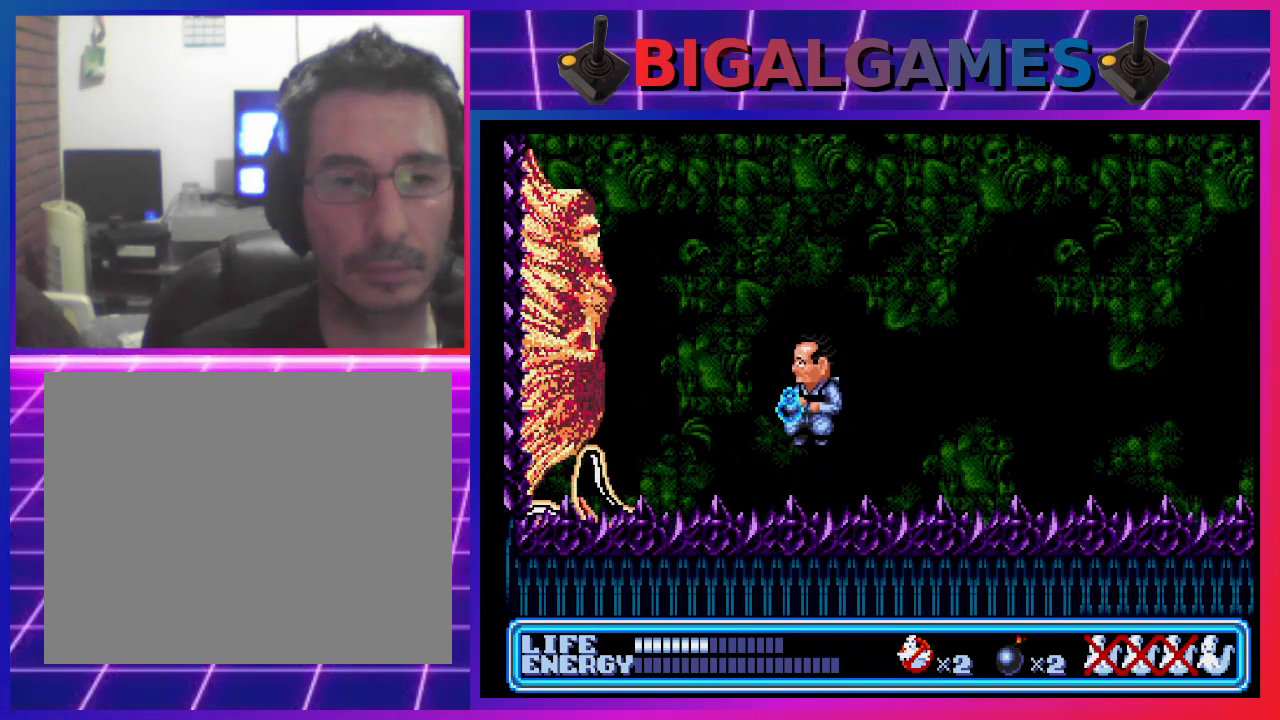
{"buttons": [], "left_stick": "center", "events": [[100, "CROSS", "up"], [167, "CROSS", "down"], [267, "CROSS", "up"], [367, "CIRCLE", "down"], [367, "CROSS", "down"], [400, "CROSS", "up"], [467, "CIRCLE", "up"]]}
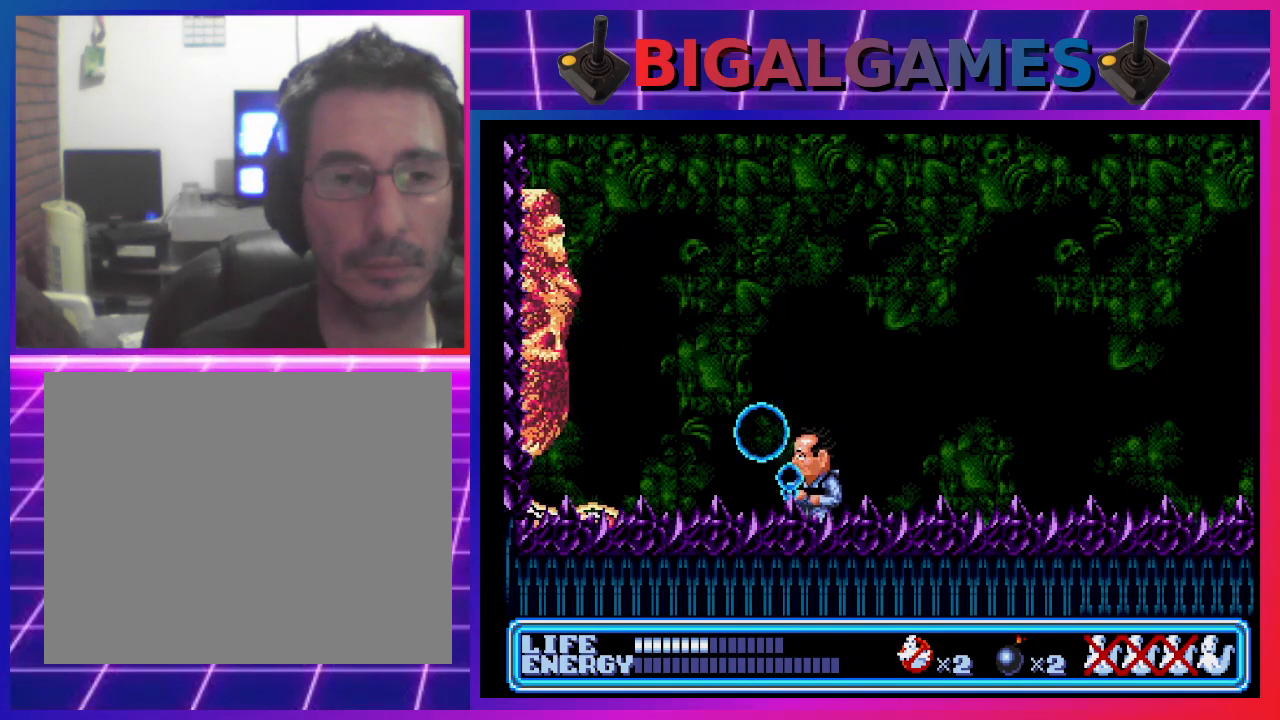
{"buttons": [], "left_stick": "center", "events": [[133, "DPAD_RIGHT", "down"], [500, "DPAD_RIGHT", "up"]]}
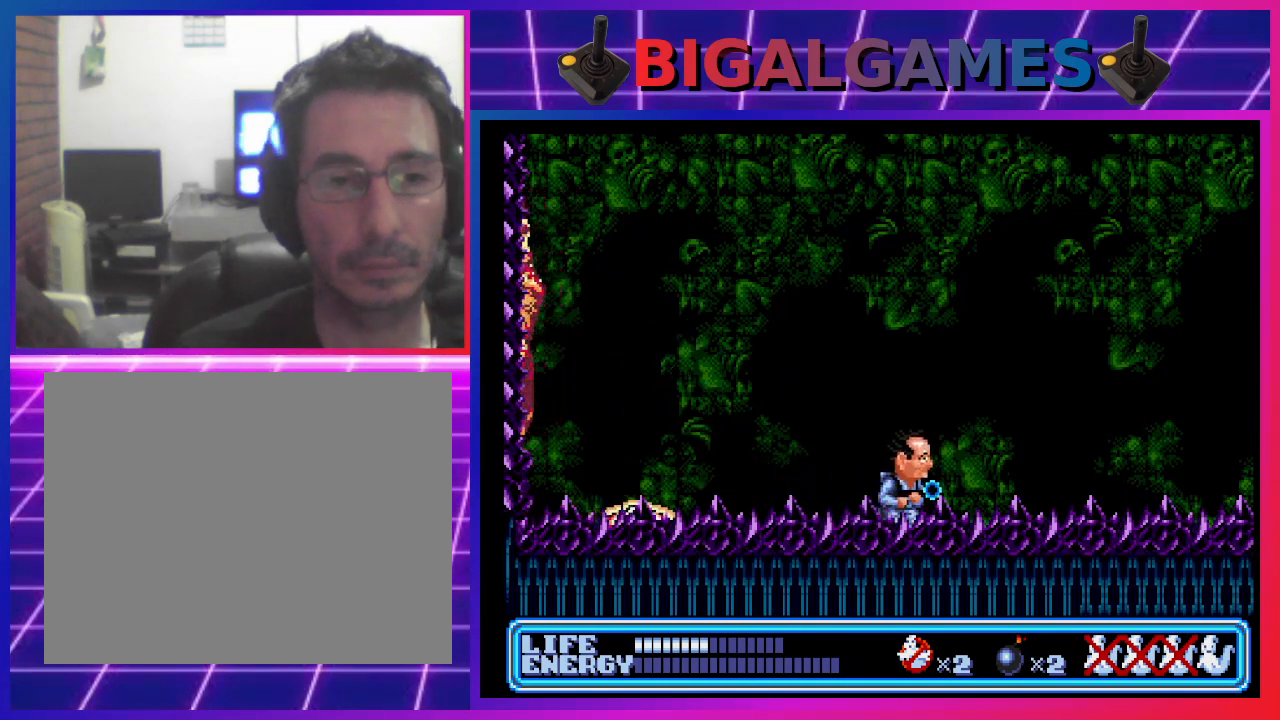
{"buttons": [], "left_stick": "center", "events": [[167, "DPAD_RIGHT", "down"], [333, "DPAD_RIGHT", "up"]]}
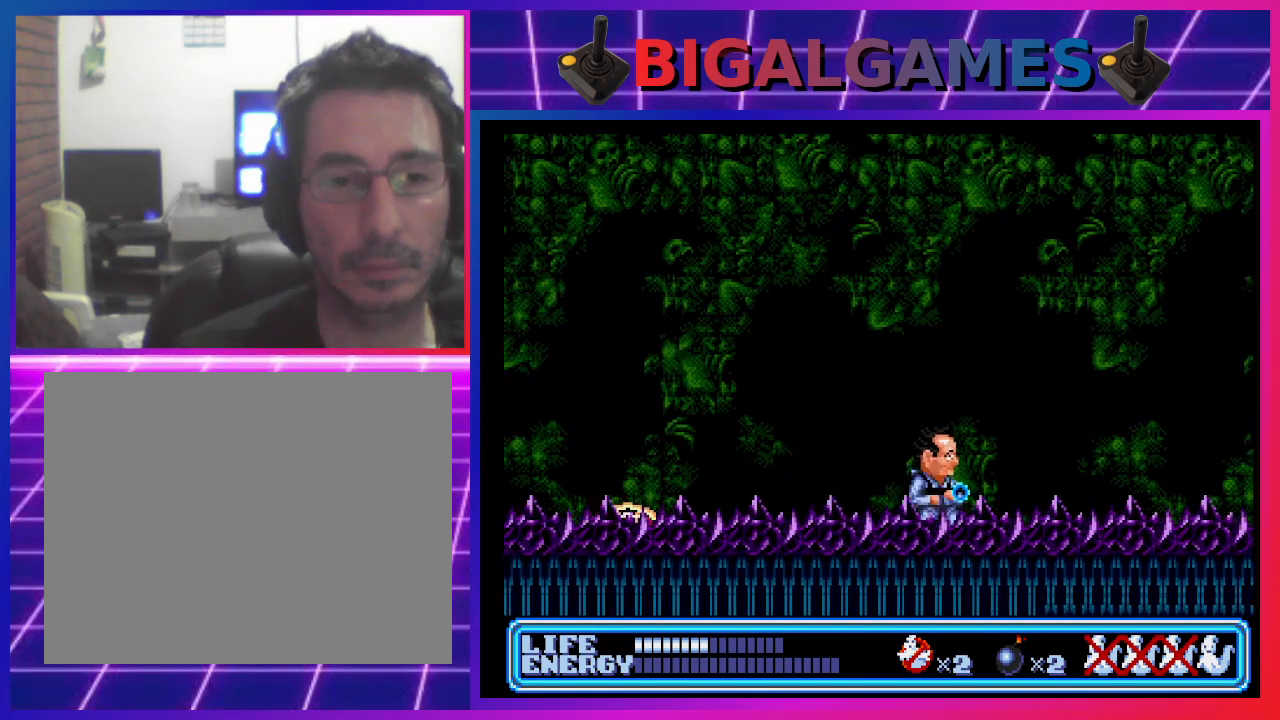
{"buttons": ["CROSS"], "left_stick": "center", "events": [[33, "DPAD_RIGHT", "down"], [200, "DPAD_RIGHT", "up"], [500, "CROSS", "down"]]}